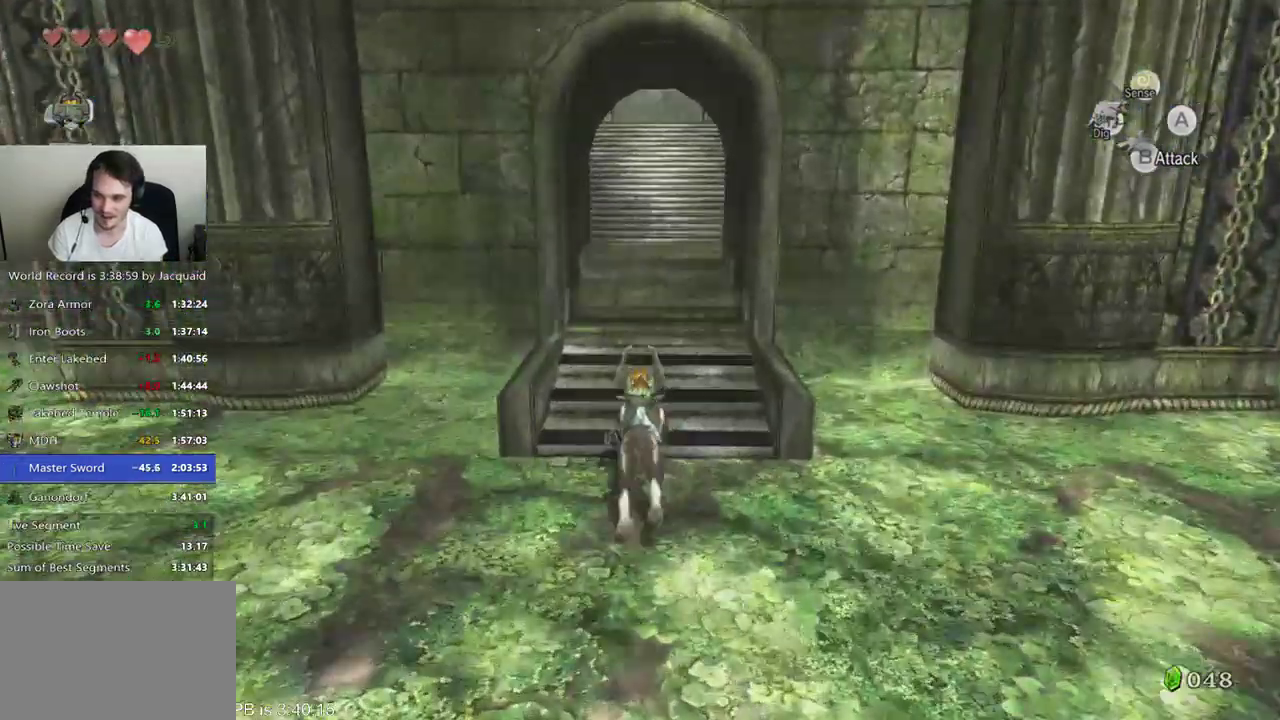
Gameplay with a controller (Xbox layout); each line is a JSON object with the inputs held at the frame after it (dt_ms = milliseconds from this image to that frame). "events" lists button and stick changes between this image and that frame as [ms after this image, input, new state], when the widget could be followed in between. Not read: L3 R3.
{"dt_ms": 1000, "buttons": [], "left_stick": "up", "right_stick": "center"}
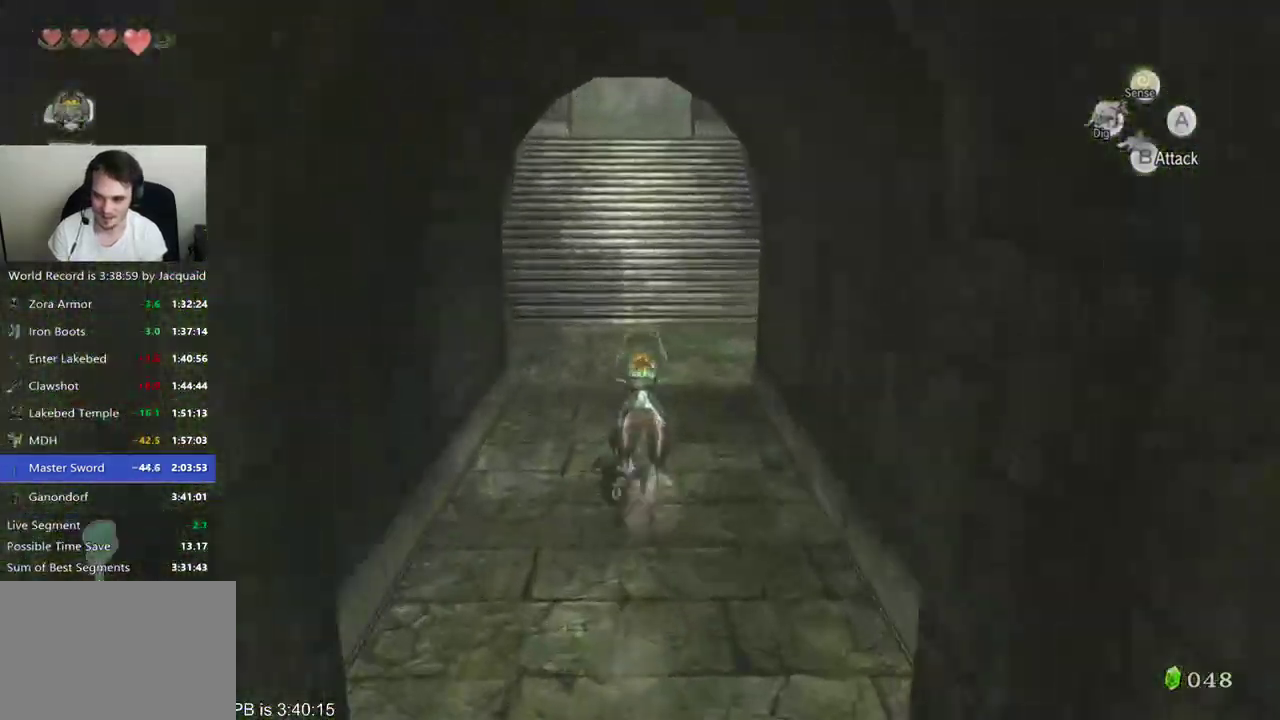
{"dt_ms": 1000, "buttons": [], "left_stick": "up", "right_stick": "center"}
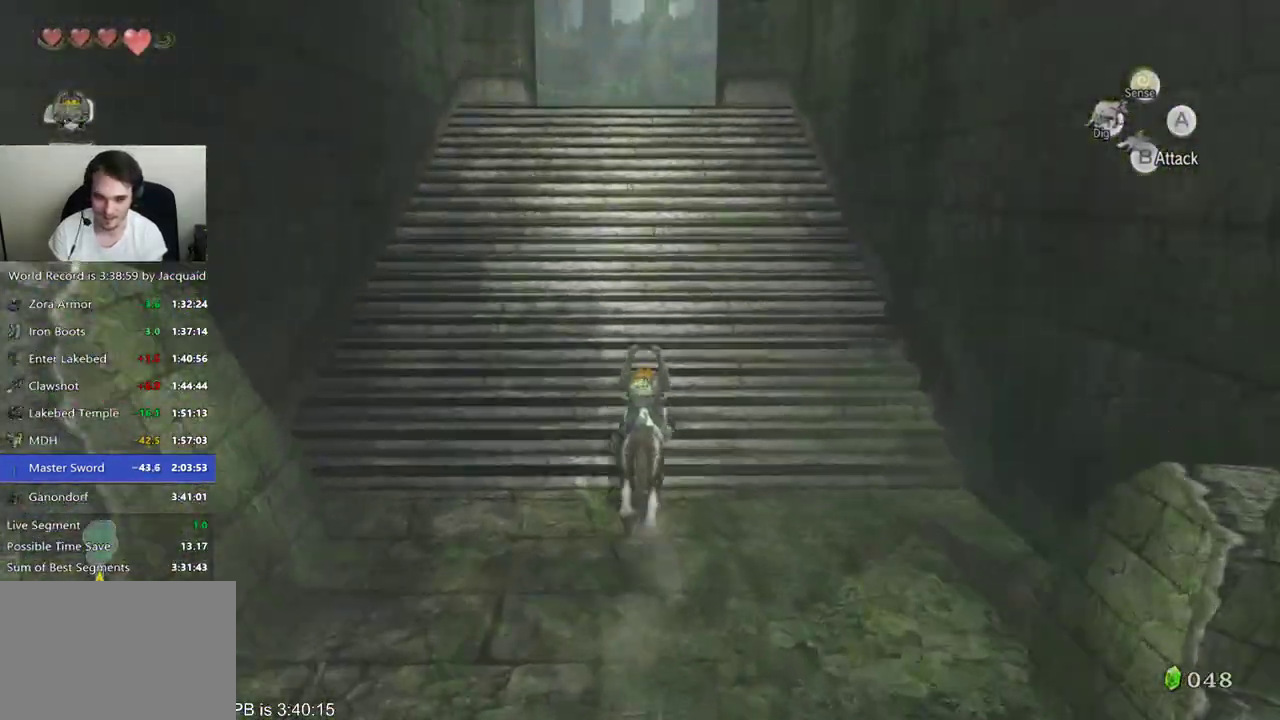
{"dt_ms": 500, "buttons": ["B"], "left_stick": "up", "right_stick": "center", "events": [[467, "B", "down"]]}
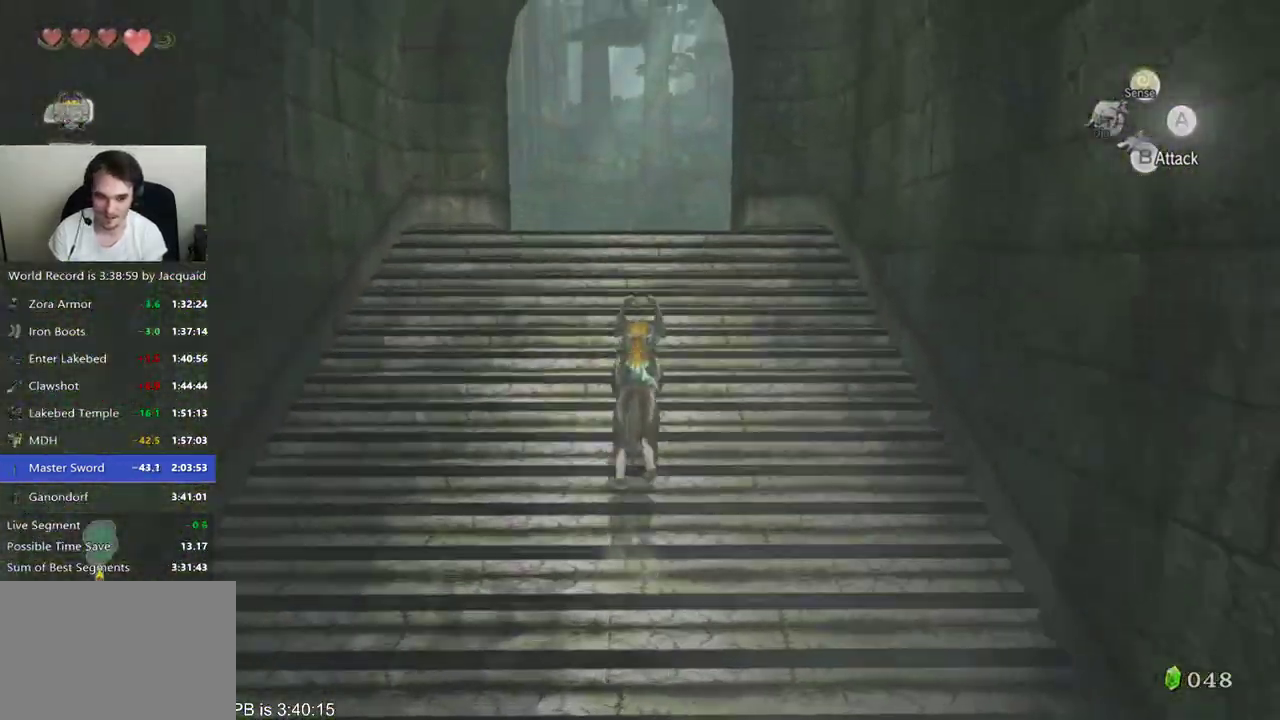
{"dt_ms": 500, "buttons": [], "left_stick": "up", "right_stick": "center", "events": [[100, "R2", "down"], [200, "B", "up"], [200, "R2", "up"], [267, "B", "down"], [267, "R2", "down"], [367, "B", "up"], [500, "R2", "up"]]}
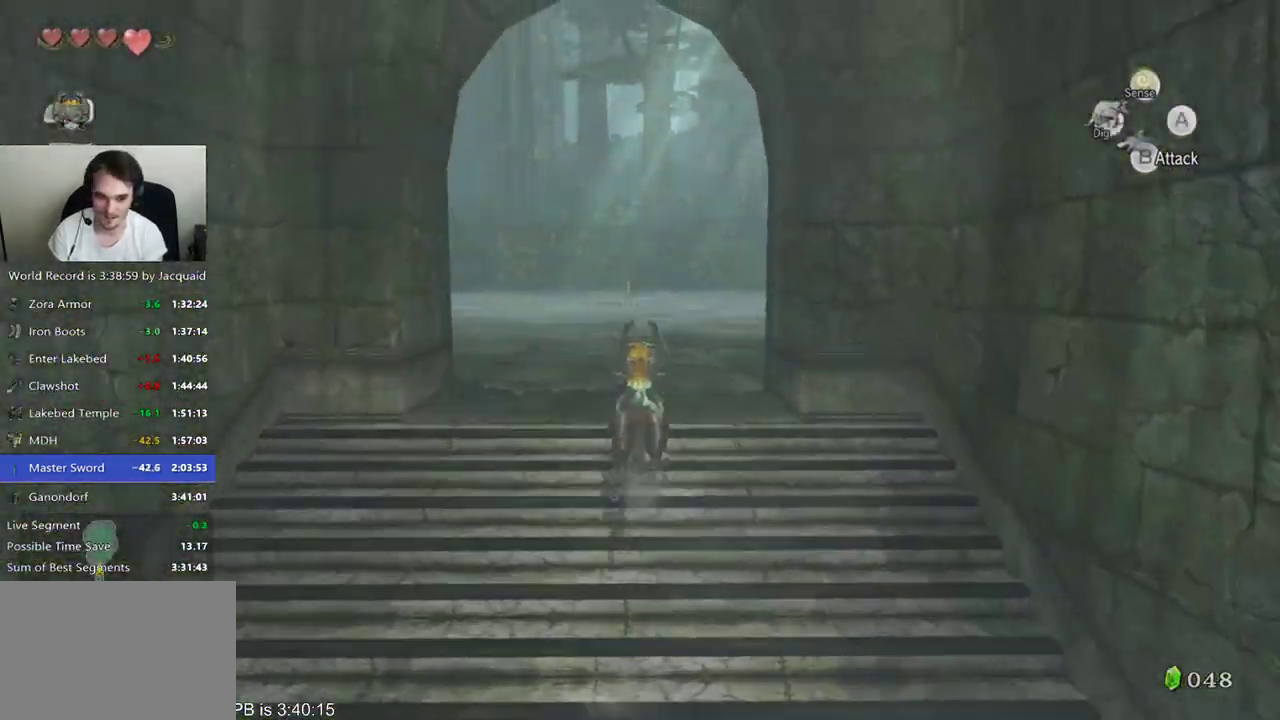
{"dt_ms": 500, "buttons": [], "left_stick": "up", "right_stick": "center", "events": [[100, "B", "down"], [100, "R2", "down"], [167, "B", "up"], [167, "R2", "up"], [233, "B", "down"], [233, "R2", "down"], [467, "B", "up"], [467, "R2", "up"]]}
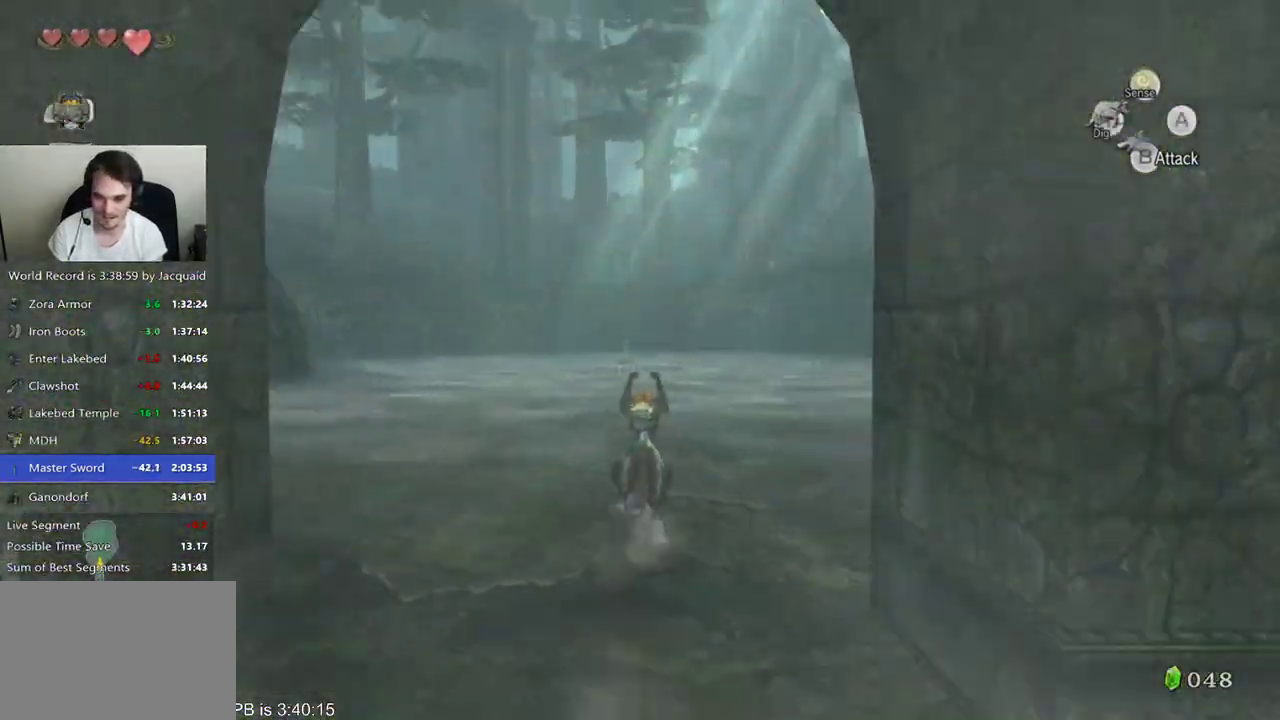
{"dt_ms": 500, "buttons": ["R2"], "left_stick": "up", "right_stick": "center", "events": [[67, "B", "down"], [67, "R2", "down"], [133, "B", "up"], [133, "R2", "up"], [367, "B", "down"], [367, "R2", "down"], [467, "B", "up"]]}